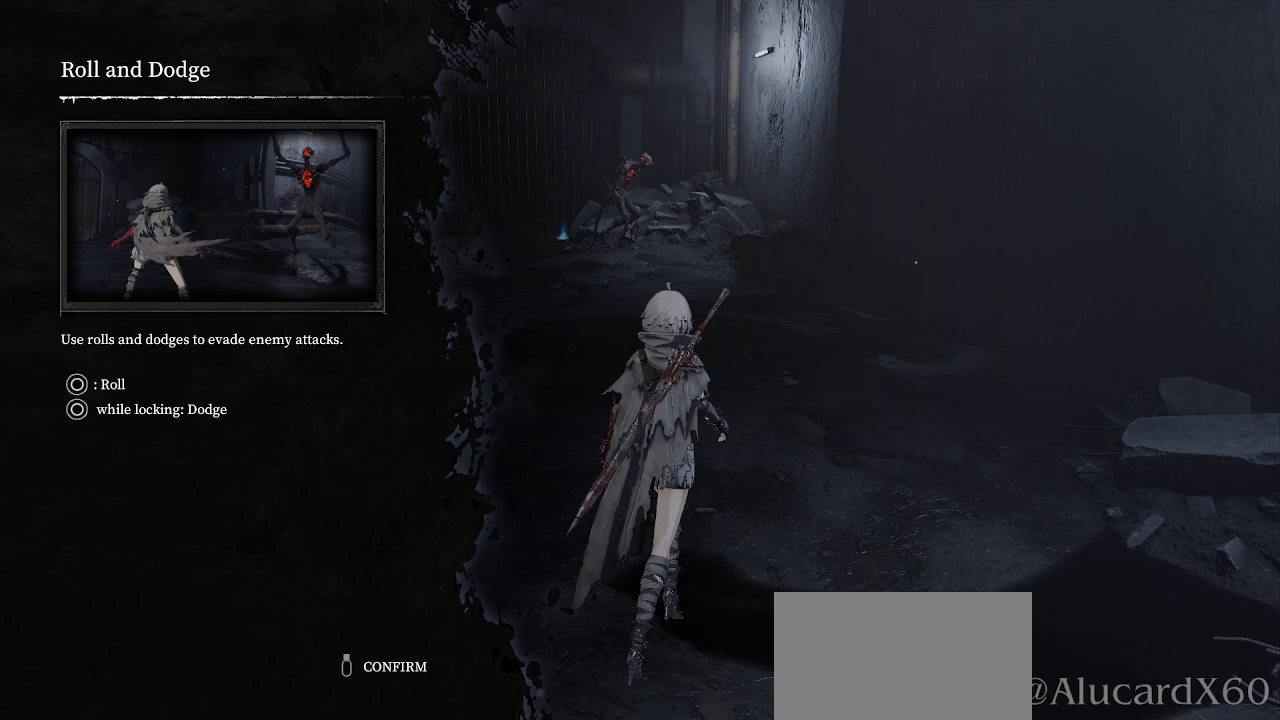
Gameplay with a controller (PlayStation layout); each line is a JSON object with the inputs held at the frame after it. "events" lists button and stick changes between this image and that frame as [ms after this image, input, new state], when the widget could be followed in between.
{"buttons": [], "left_stick": "center", "right_stick": "center", "events": [[50, "START", "down"], [183, "START", "up"]]}
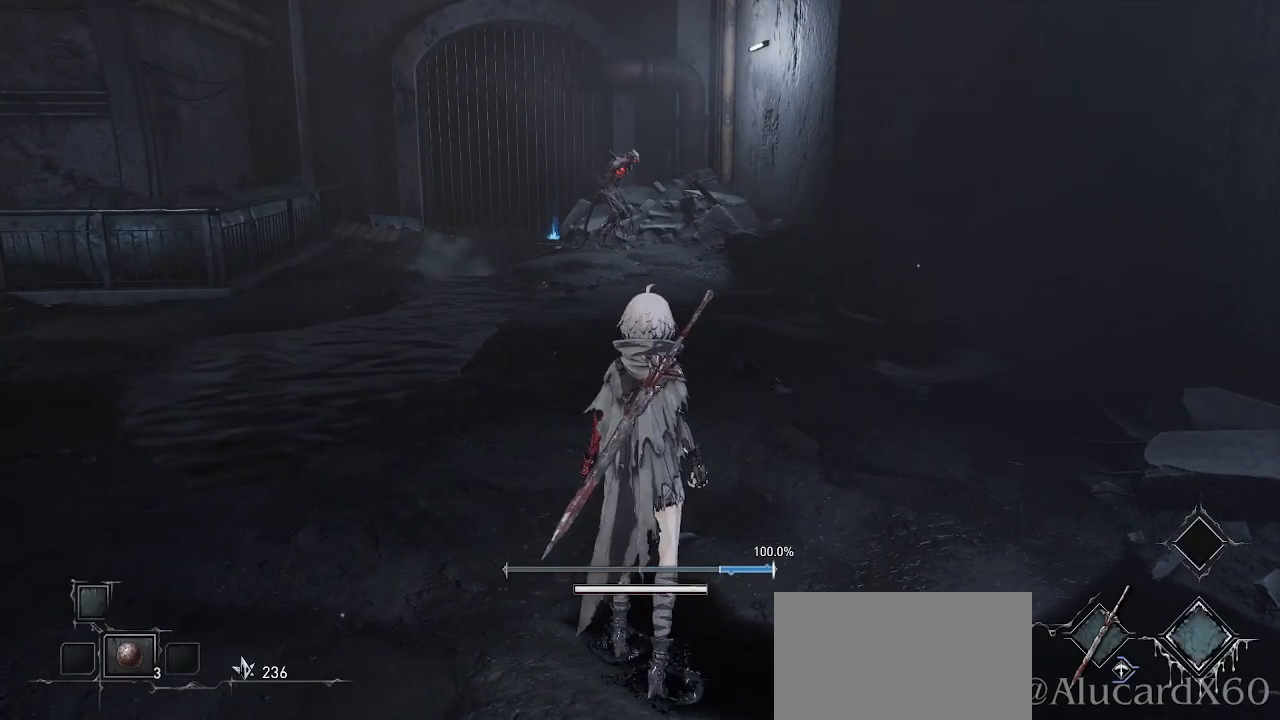
{"buttons": [], "left_stick": "center", "right_stick": "center", "events": [[217, "CIRCLE", "down"], [350, "CIRCLE", "up"]]}
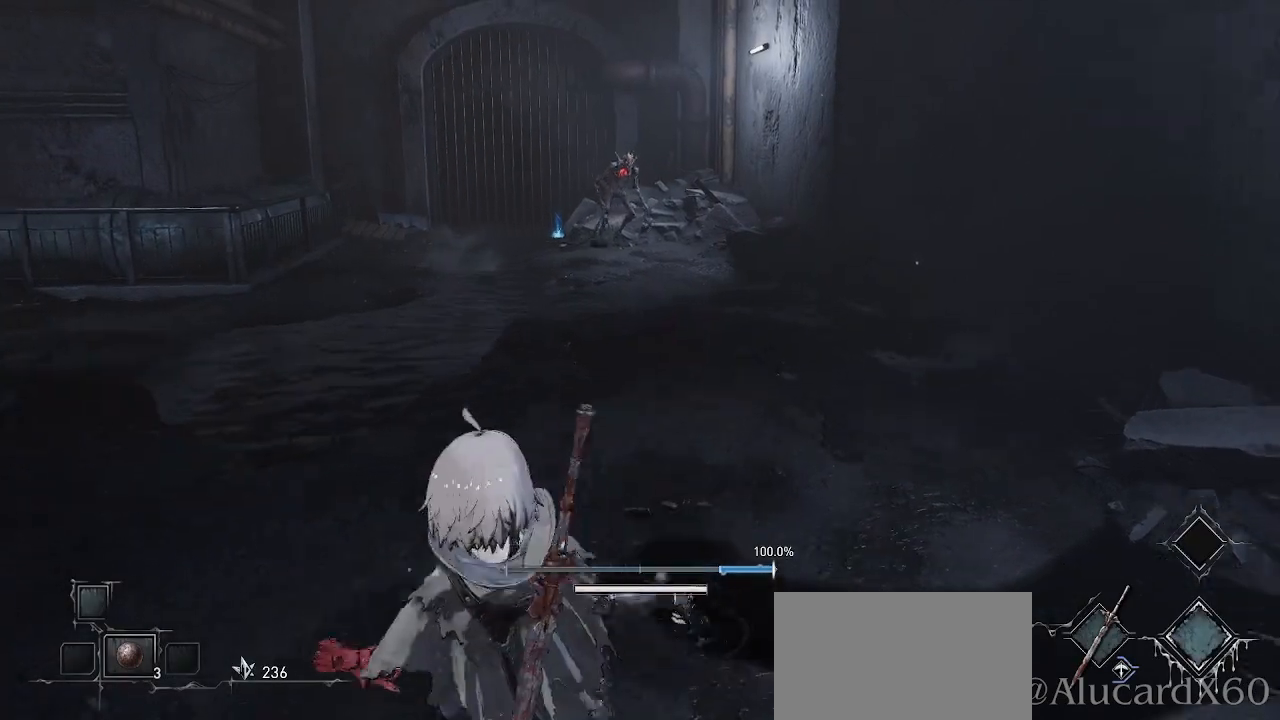
{"buttons": [], "left_stick": "up", "right_stick": "center", "events": [[350, "left_stick", "up"]]}
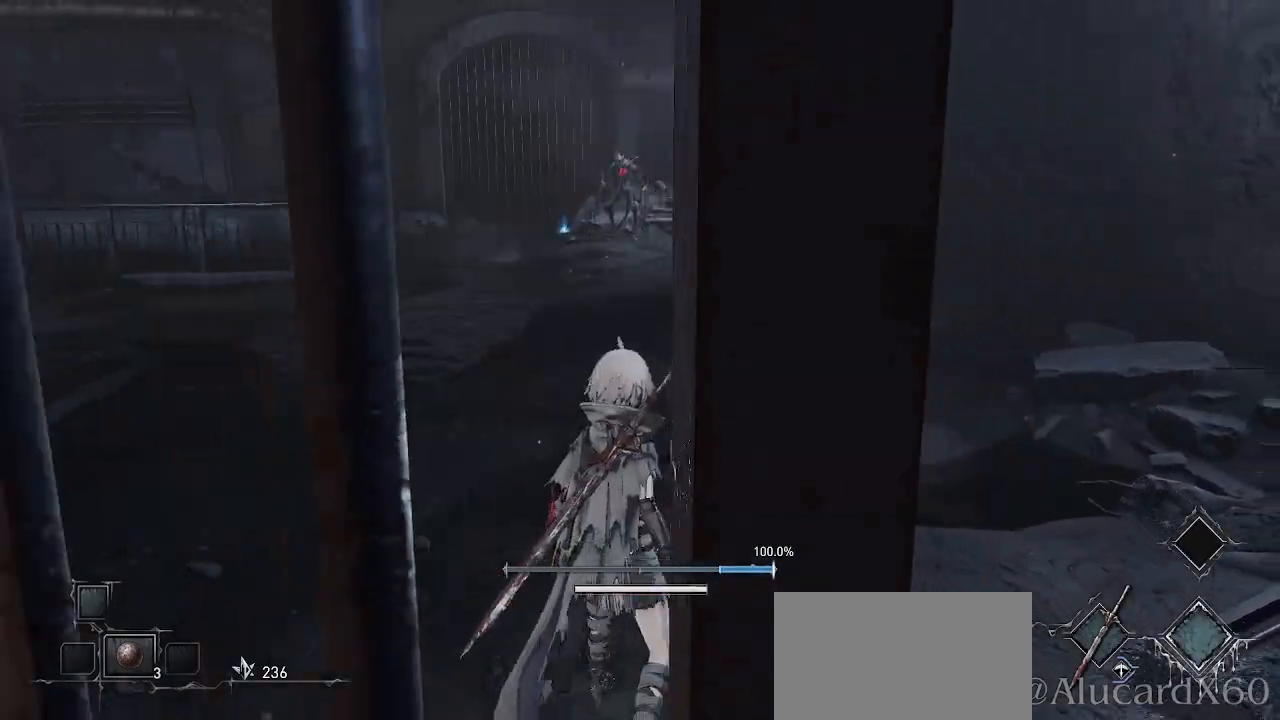
{"buttons": [], "left_stick": "up", "right_stick": "center", "events": [[50, "R3", "down"], [150, "R3", "up"]]}
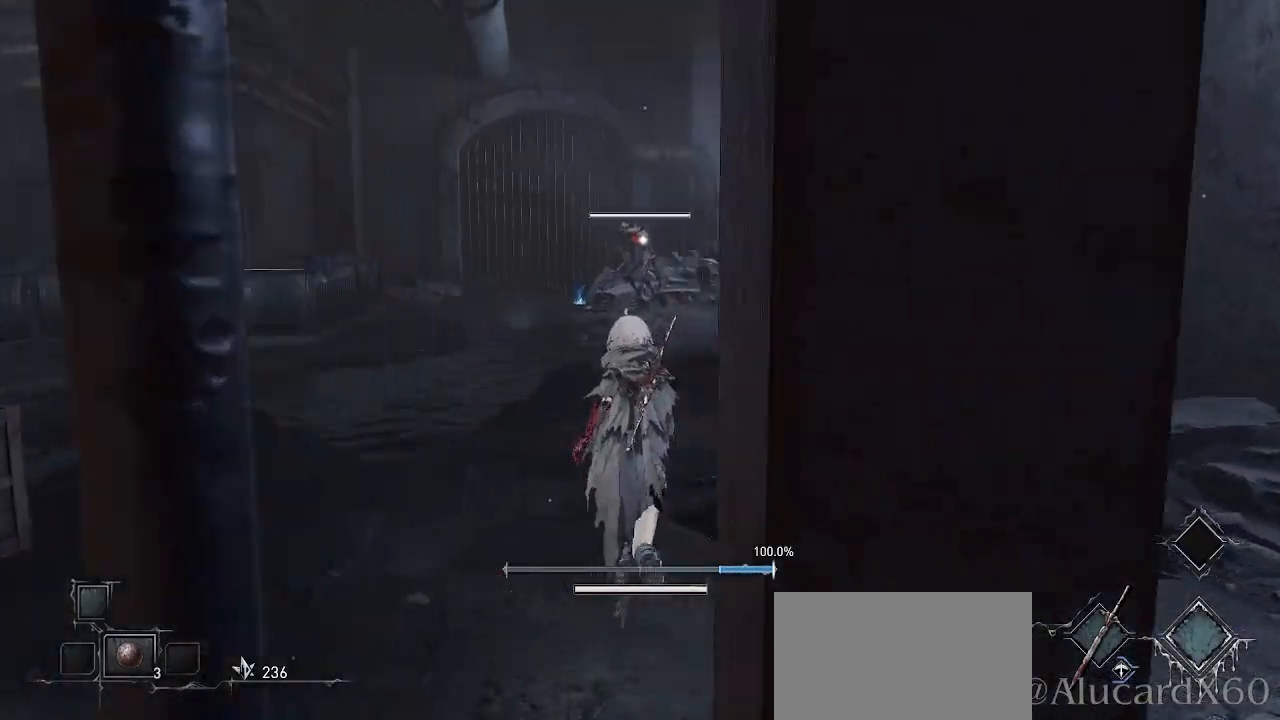
{"buttons": [], "left_stick": "up", "right_stick": "center", "events": []}
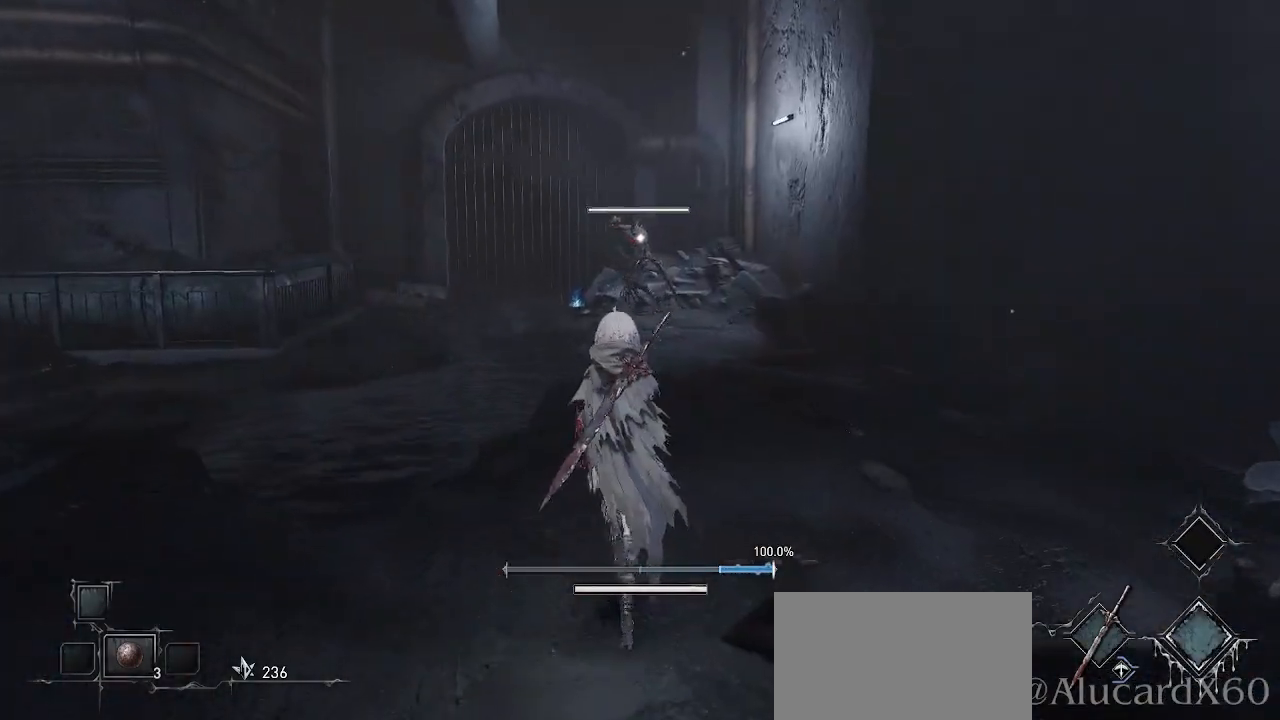
{"buttons": ["R3"], "left_stick": "up-right", "right_stick": "center", "events": [[33, "left_stick", "up-right"], [500, "R3", "down"]]}
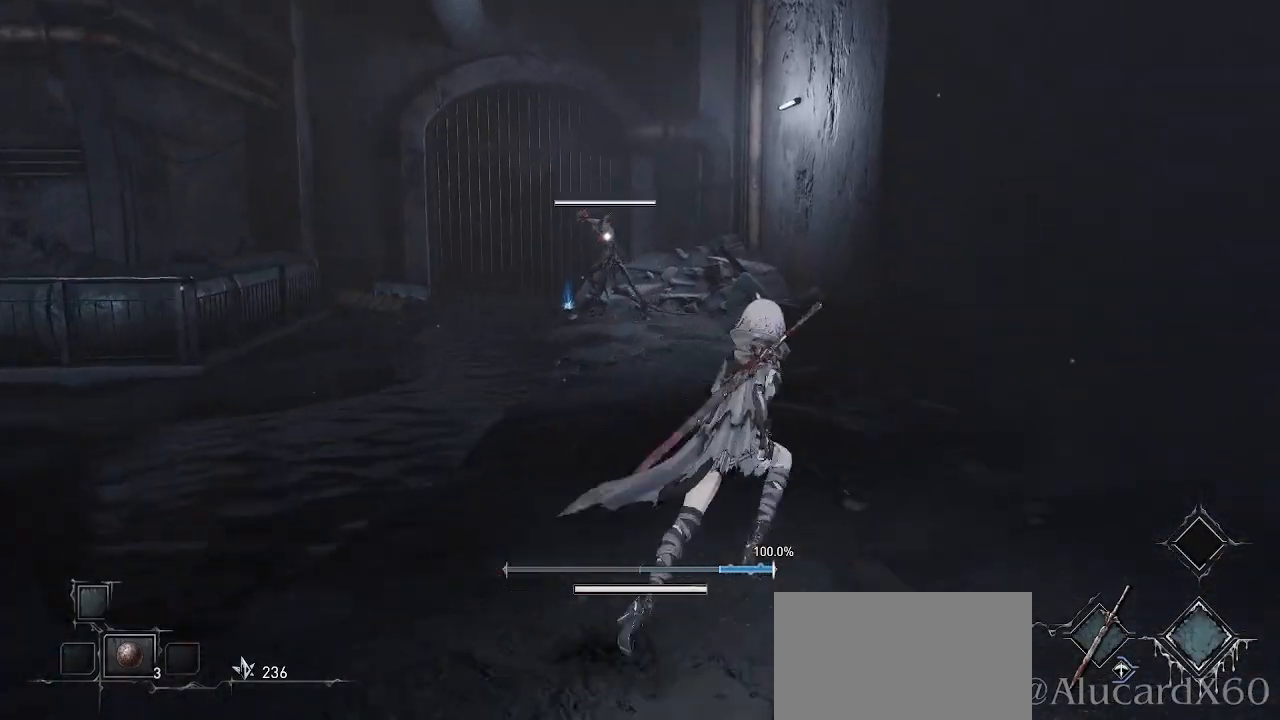
{"buttons": [], "left_stick": "up", "right_stick": "down-left", "events": [[83, "R3", "up"], [133, "right_stick", "left"], [217, "left_stick", "right"], [400, "right_stick", "down-left"], [417, "left_stick", "up"]]}
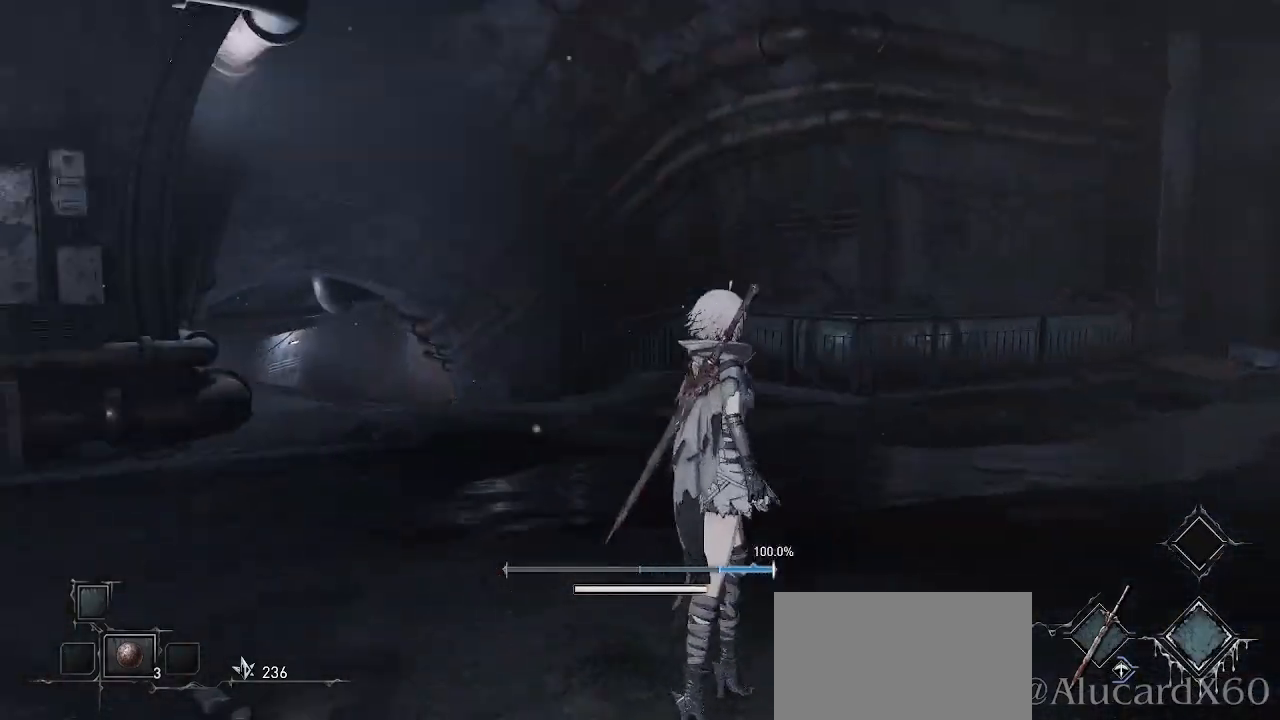
{"buttons": [], "left_stick": "center", "right_stick": "up-left", "events": [[67, "left_stick", "center"], [133, "right_stick", "center"], [417, "right_stick", "up"], [483, "right_stick", "up-left"]]}
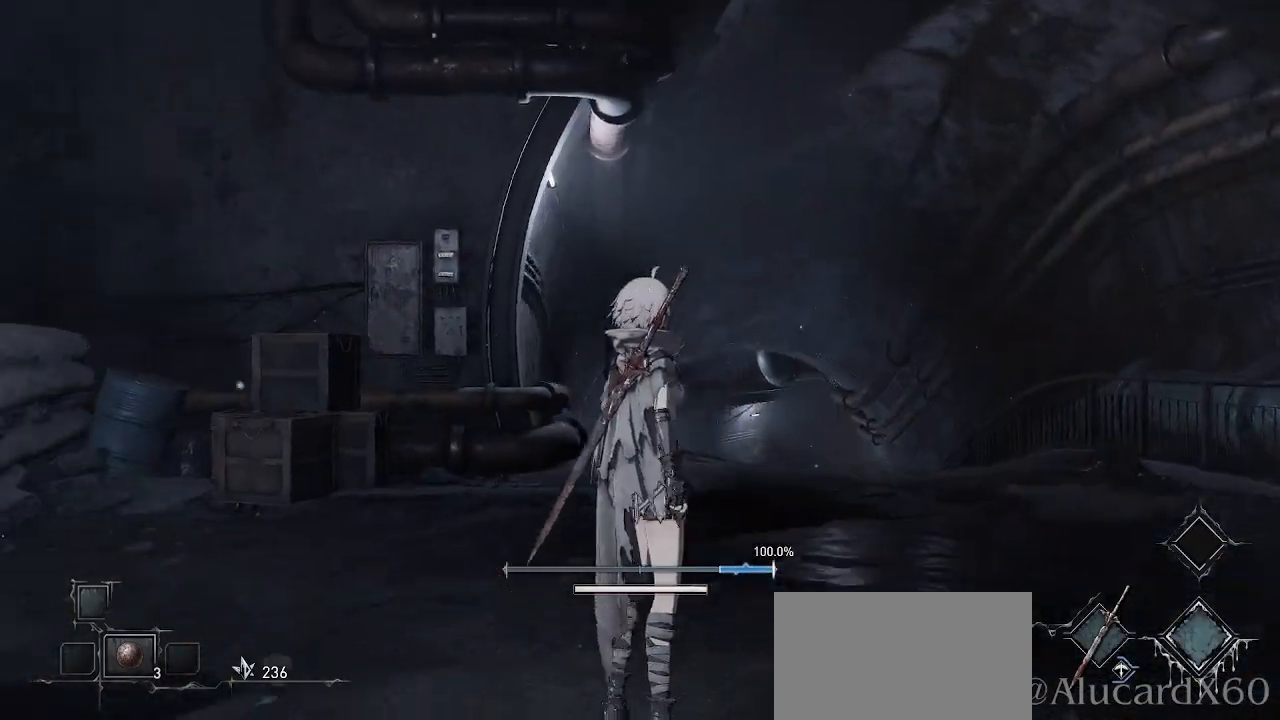
{"buttons": [], "left_stick": "right", "right_stick": "right", "events": [[133, "right_stick", "center"], [317, "right_stick", "right"], [333, "left_stick", "right"]]}
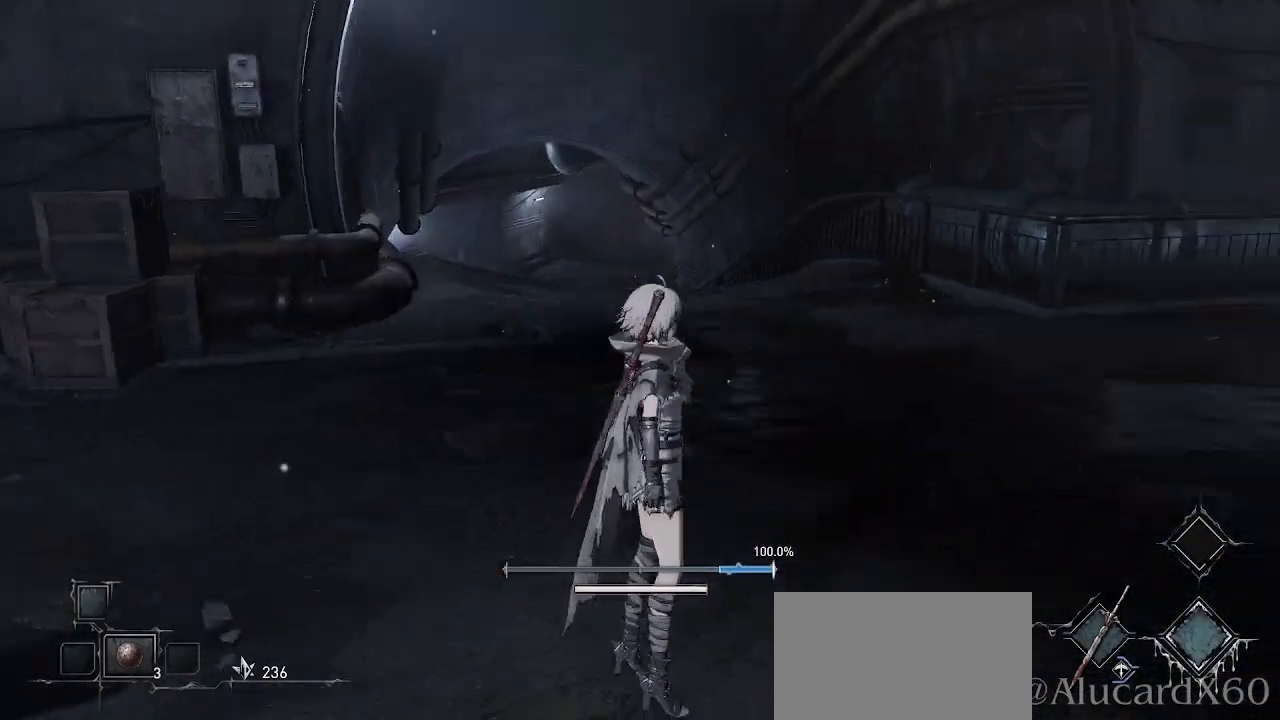
{"buttons": [], "left_stick": "up", "right_stick": "center", "events": [[150, "left_stick", "up-right"], [317, "left_stick", "up"], [350, "right_stick", "center"]]}
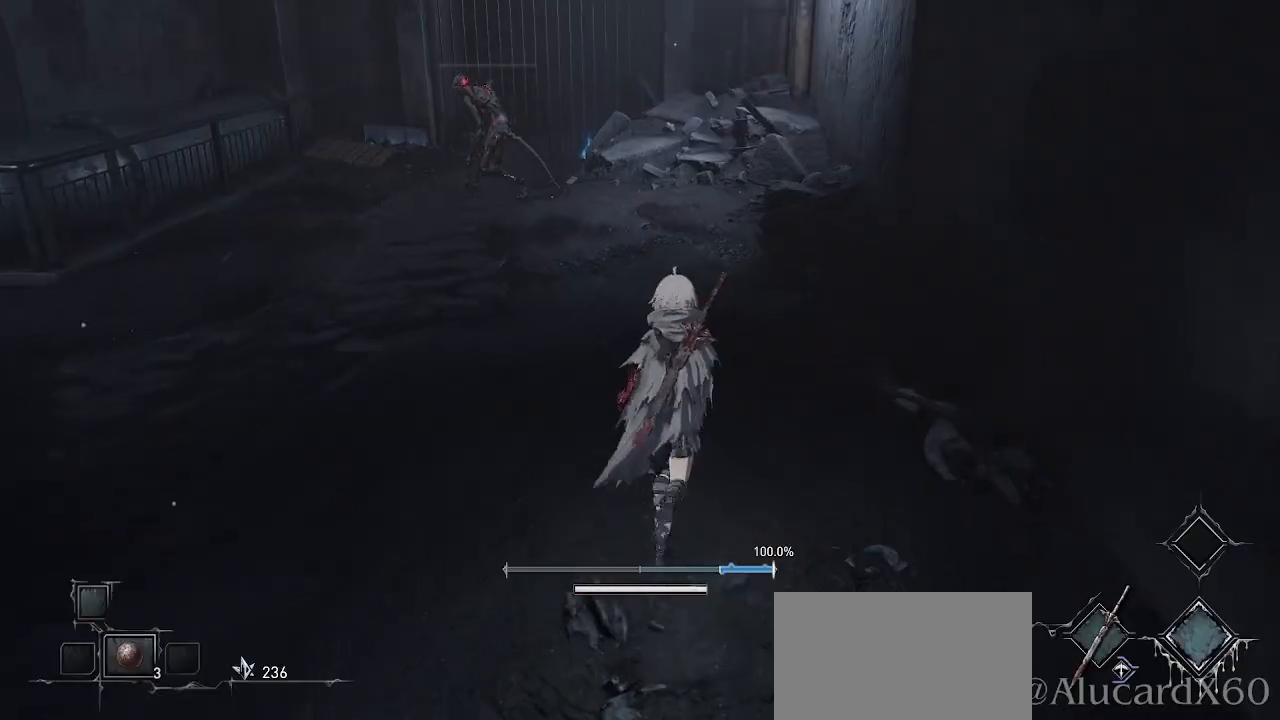
{"buttons": [], "left_stick": "up-right", "right_stick": "center", "events": [[217, "R3", "down"], [217, "left_stick", "up-right"], [317, "R3", "up"]]}
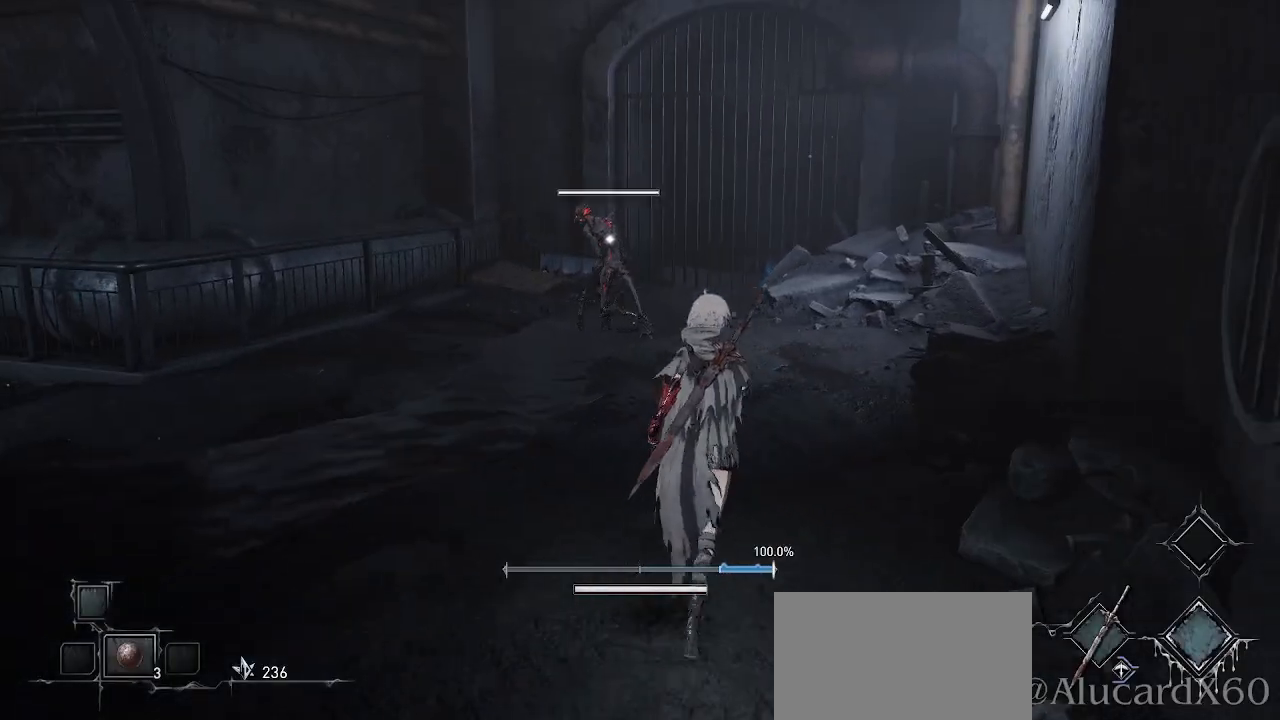
{"buttons": [], "left_stick": "up-right", "right_stick": "center", "events": []}
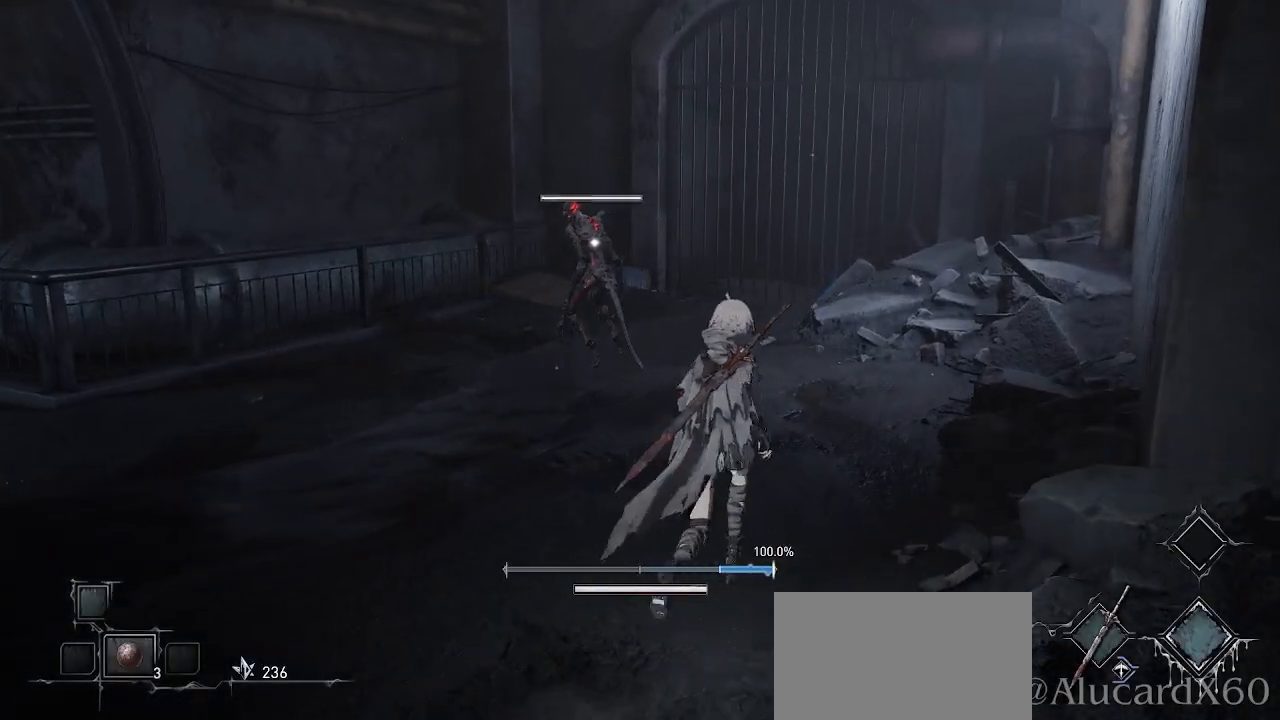
{"buttons": [], "left_stick": "up-right", "right_stick": "center", "events": []}
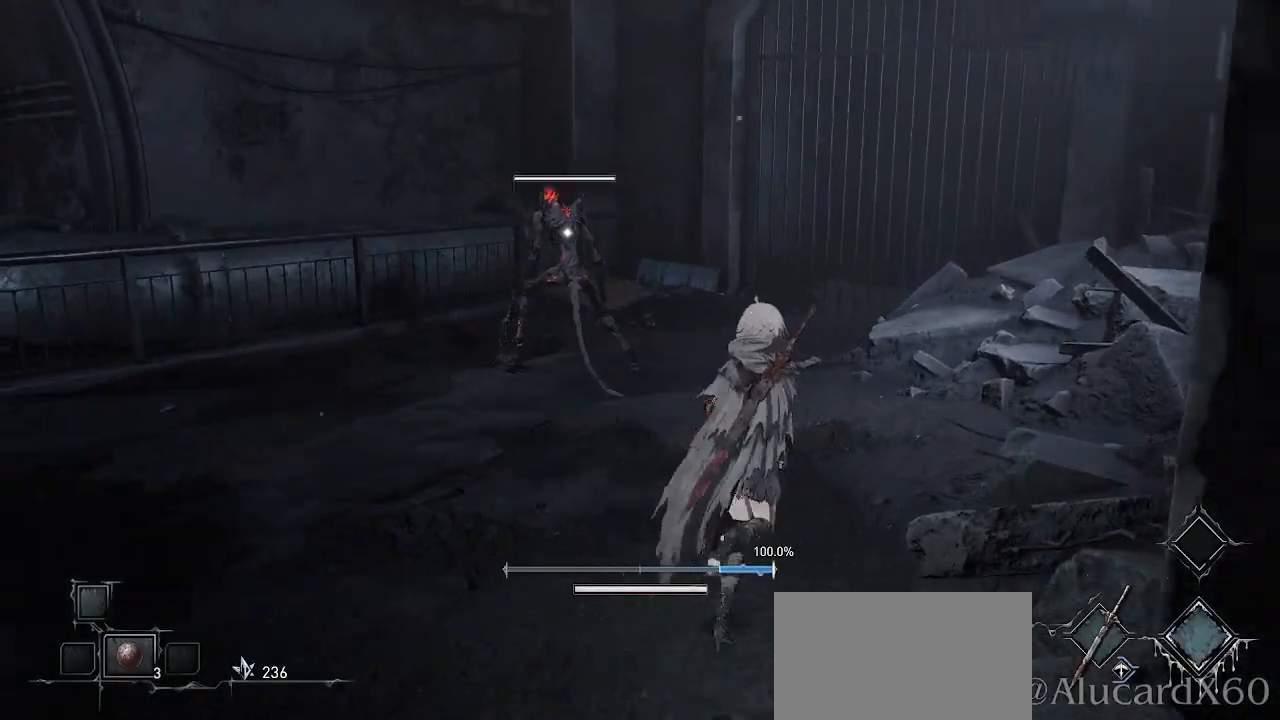
{"buttons": [], "left_stick": "up", "right_stick": "center", "events": [[150, "left_stick", "up"]]}
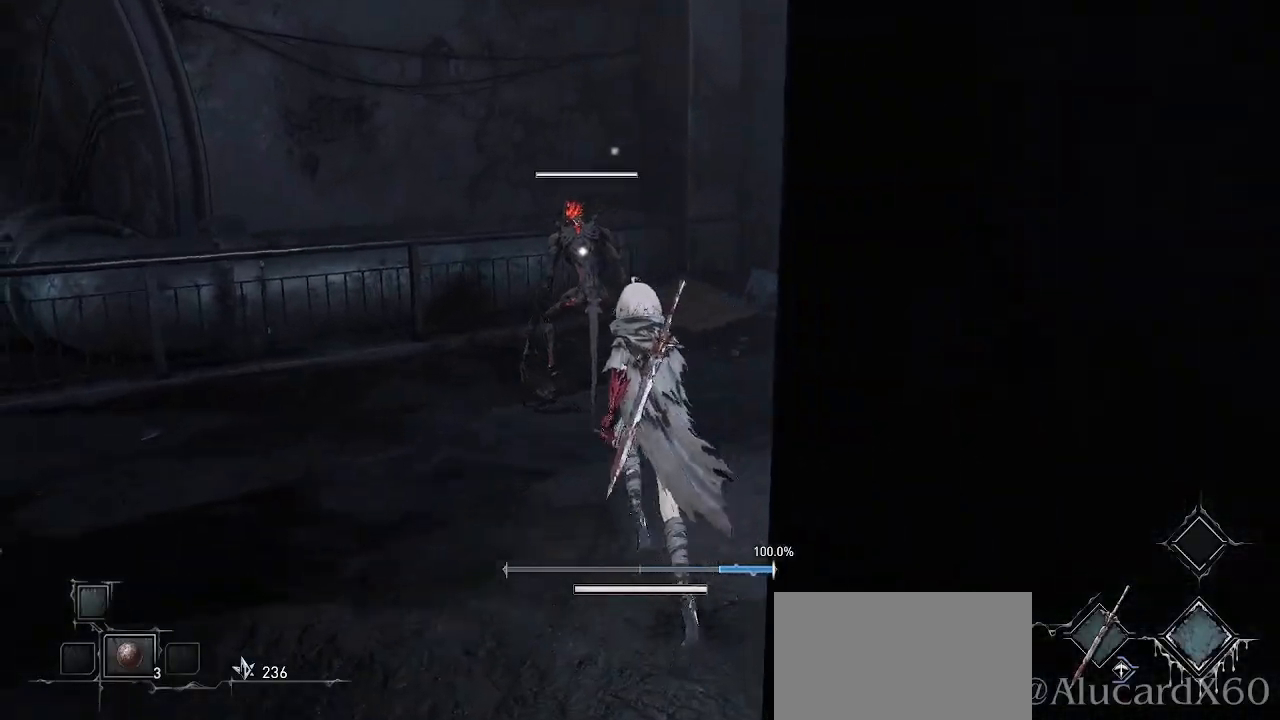
{"buttons": [], "left_stick": "up-right", "right_stick": "center", "events": [[317, "left_stick", "up-right"]]}
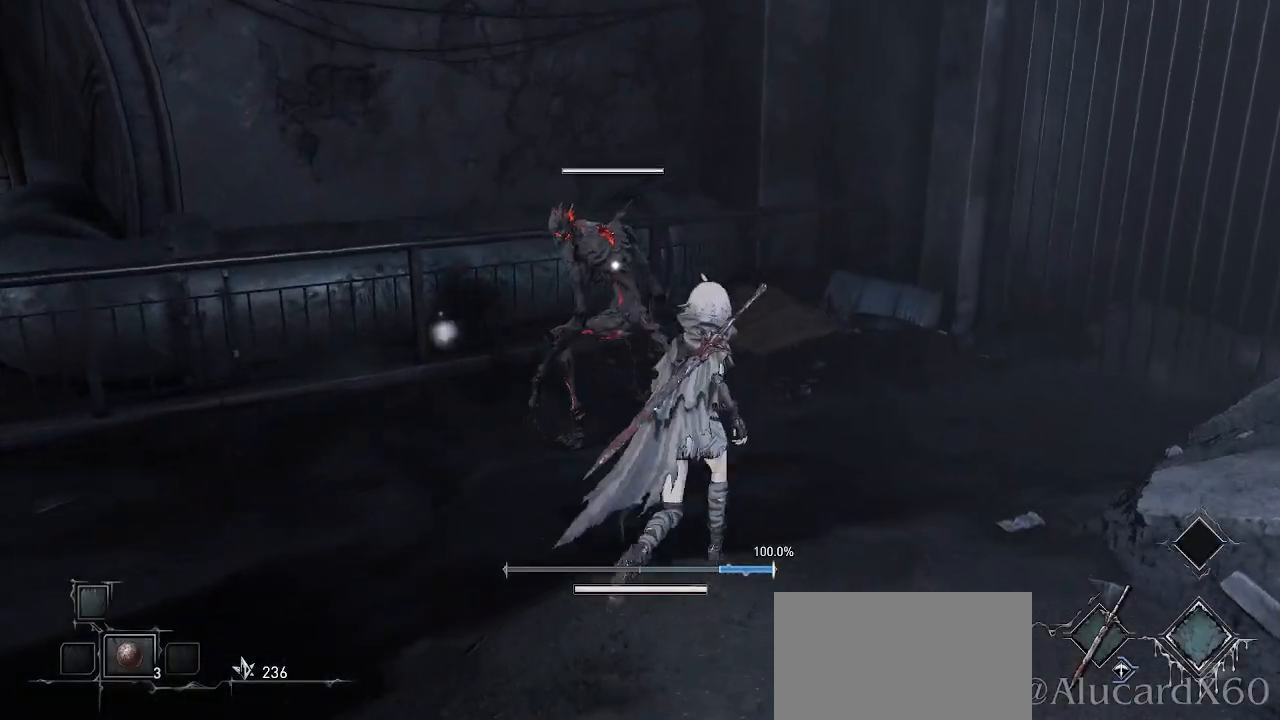
{"buttons": [], "left_stick": "center", "right_stick": "center", "events": [[33, "left_stick", "up"], [267, "R1", "down"], [300, "left_stick", "center"], [400, "R1", "up"]]}
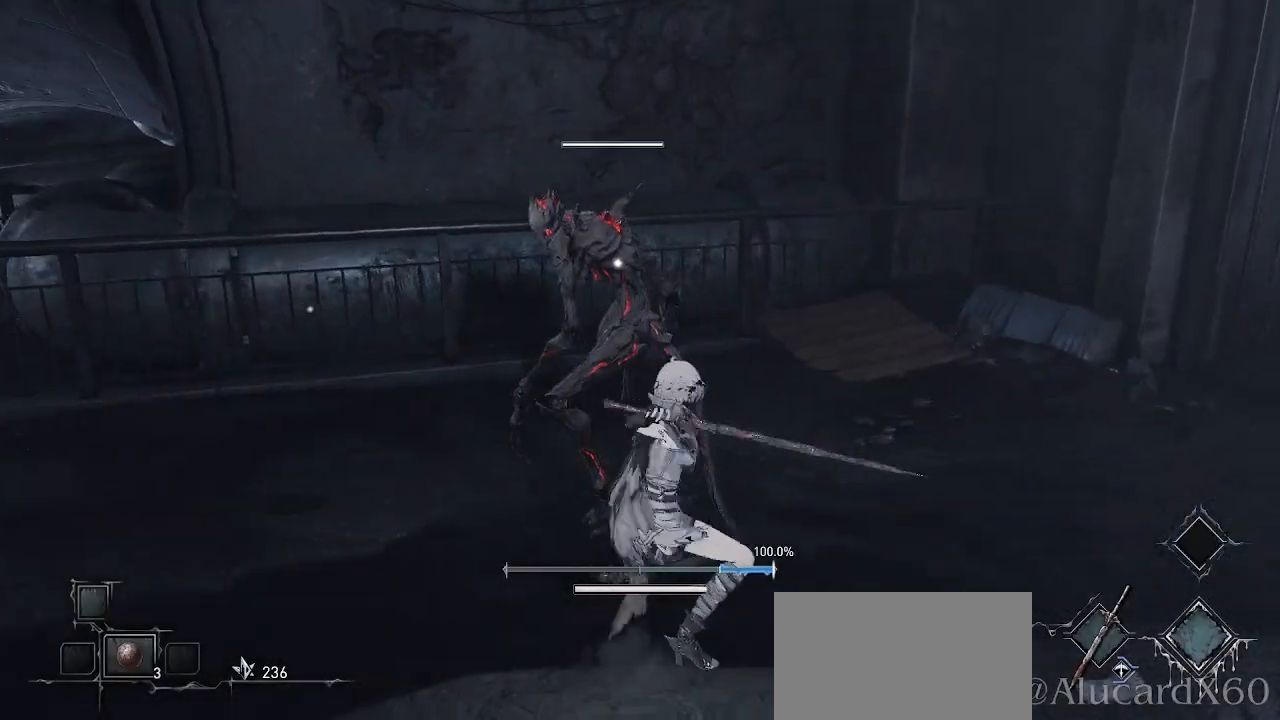
{"buttons": ["R1"], "left_stick": "center", "right_stick": "center", "events": [[400, "R1", "down"]]}